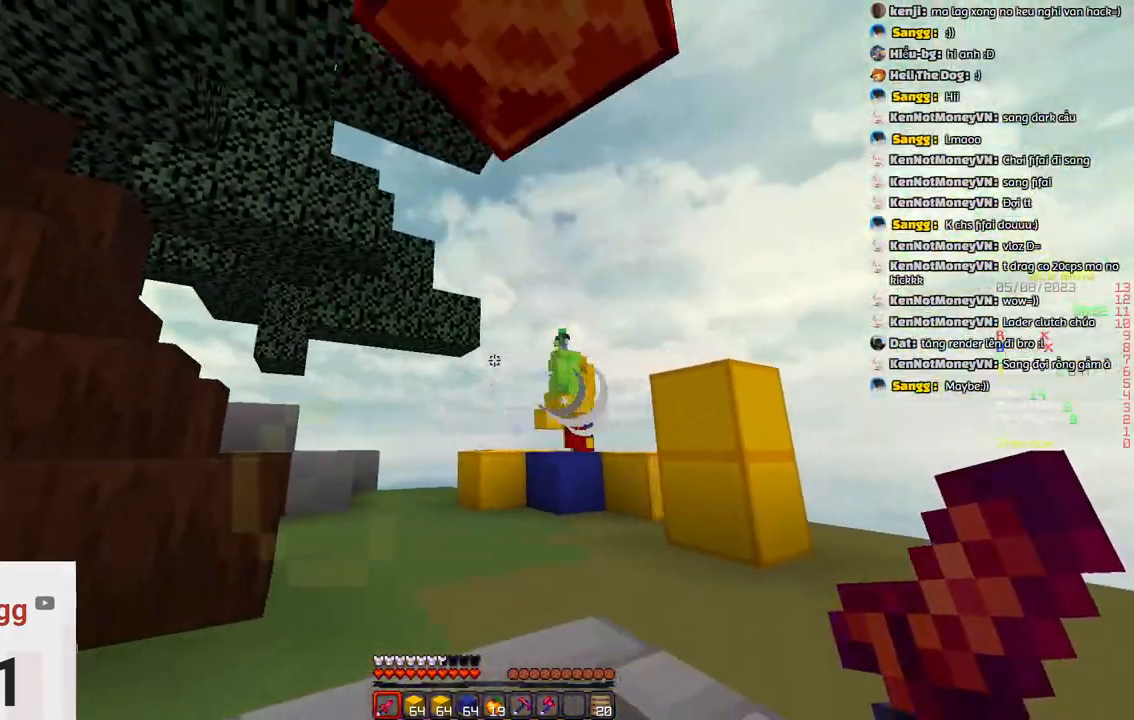
Gameplay with keyboard; each line is a JSON object with the keys held at the frame after it. "events" lists presses ("down") and releases ("up") of "a", "d", "s", "space" and "w" between this image and that frame as [ms after this image, input, new state], when the widget could be followed in between. No other keys are recorded. Mouse input is not recorded.
{"keys": ["a", "w"]}
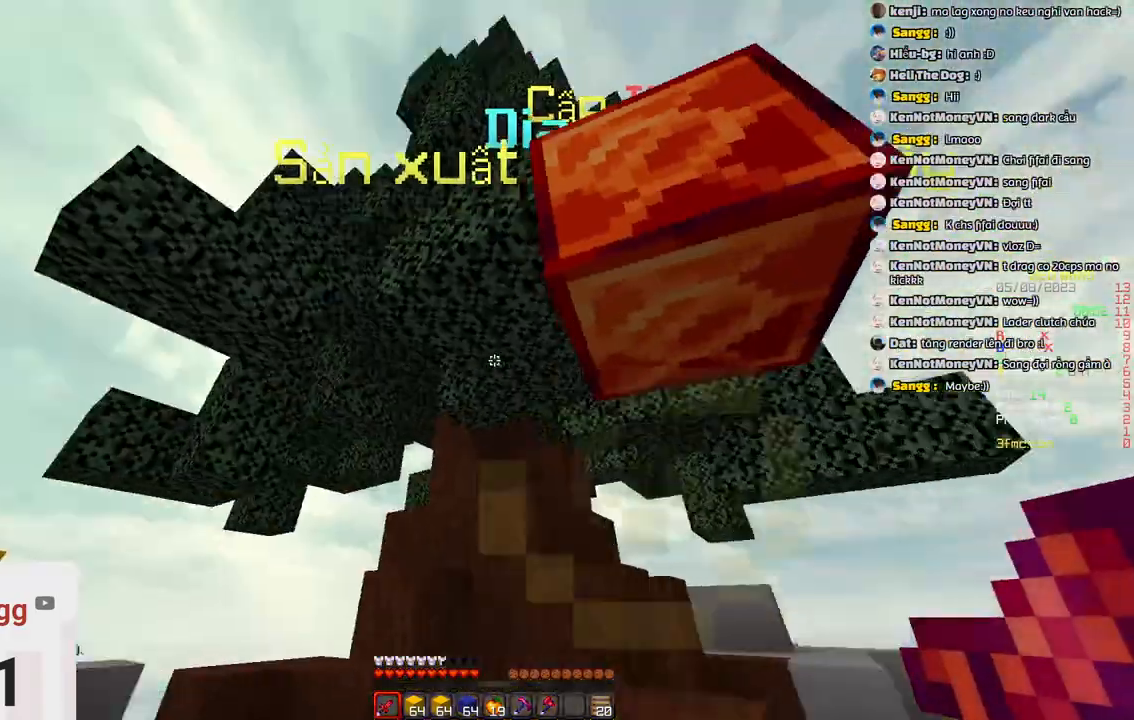
{"keys": ["a"], "events": [[33, "d", "down"], [100, "a", "up"], [200, "w", "up"], [250, "a", "down"], [317, "d", "up"]]}
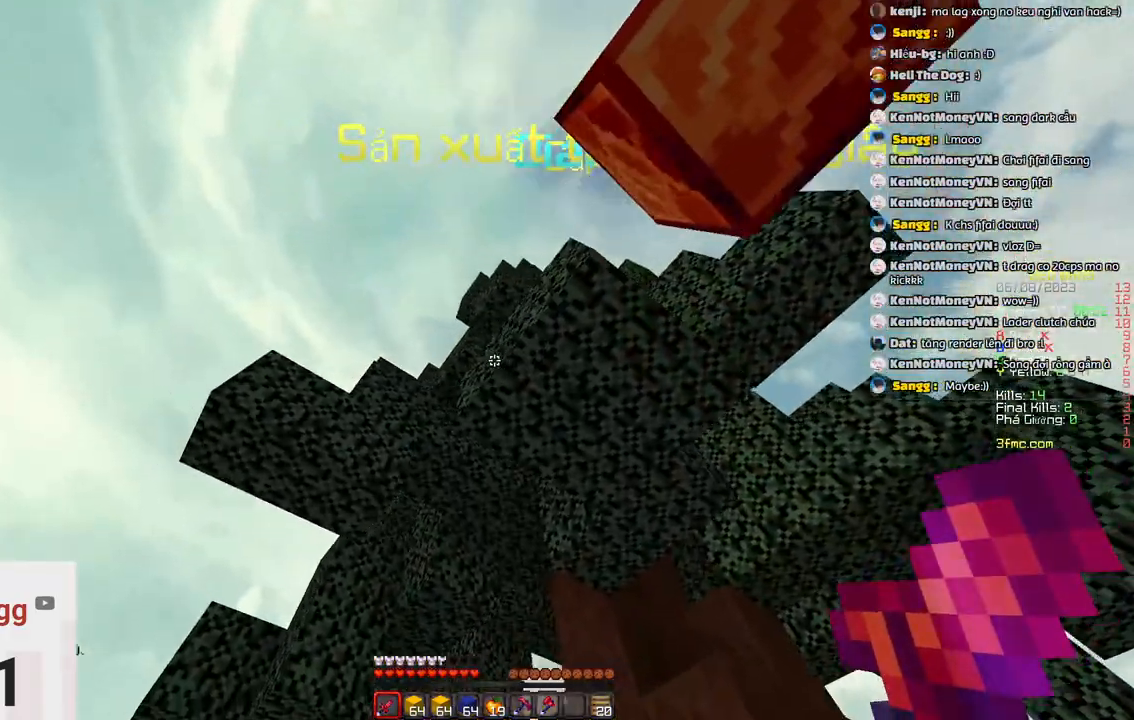
{"keys": ["a", "w"]}
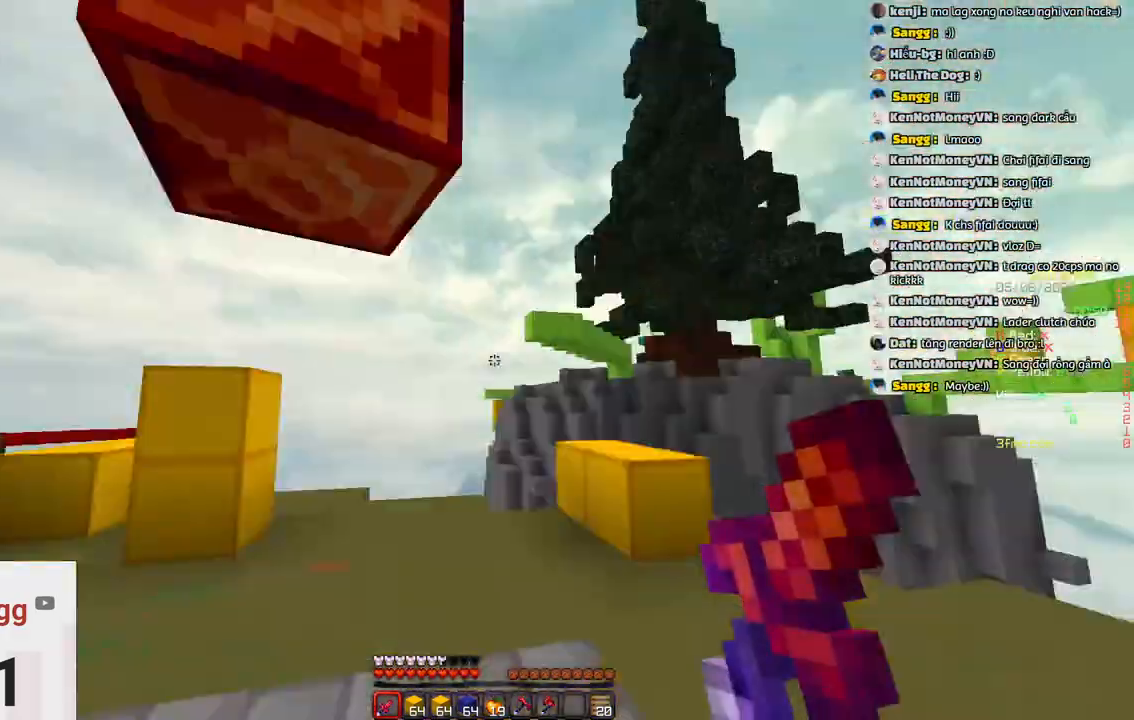
{"keys": ["d", "s"], "events": [[250, "w", "up"], [417, "a", "up"], [417, "d", "down"], [417, "s", "down"]]}
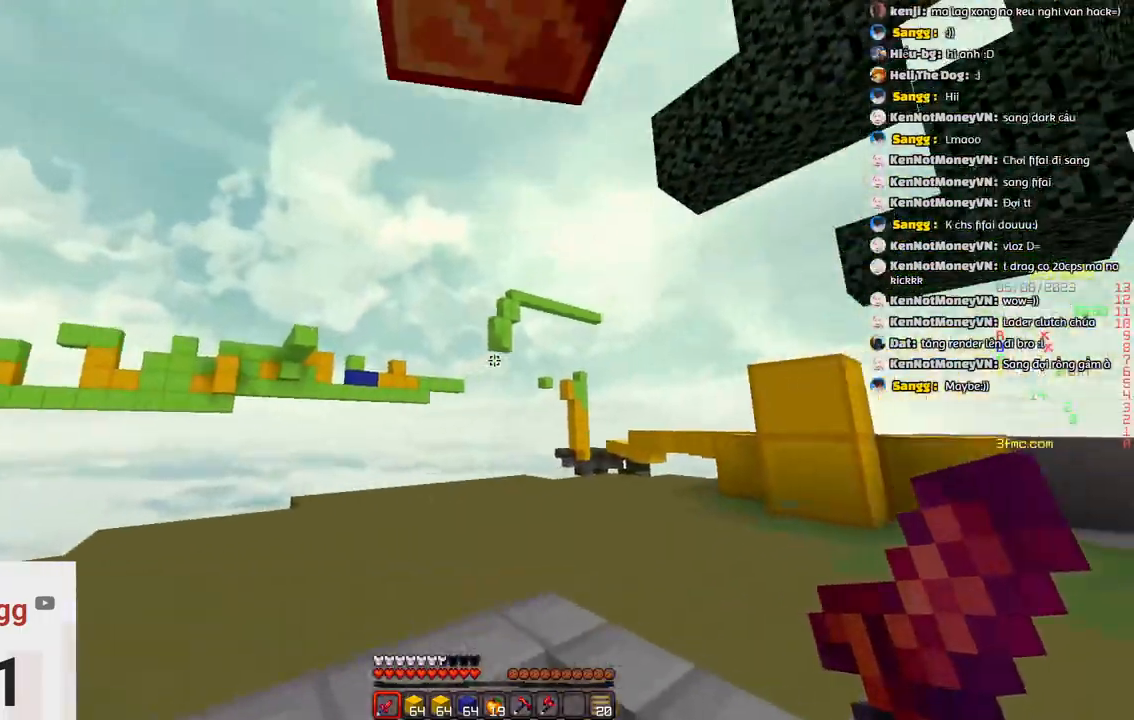
{"keys": ["a"]}
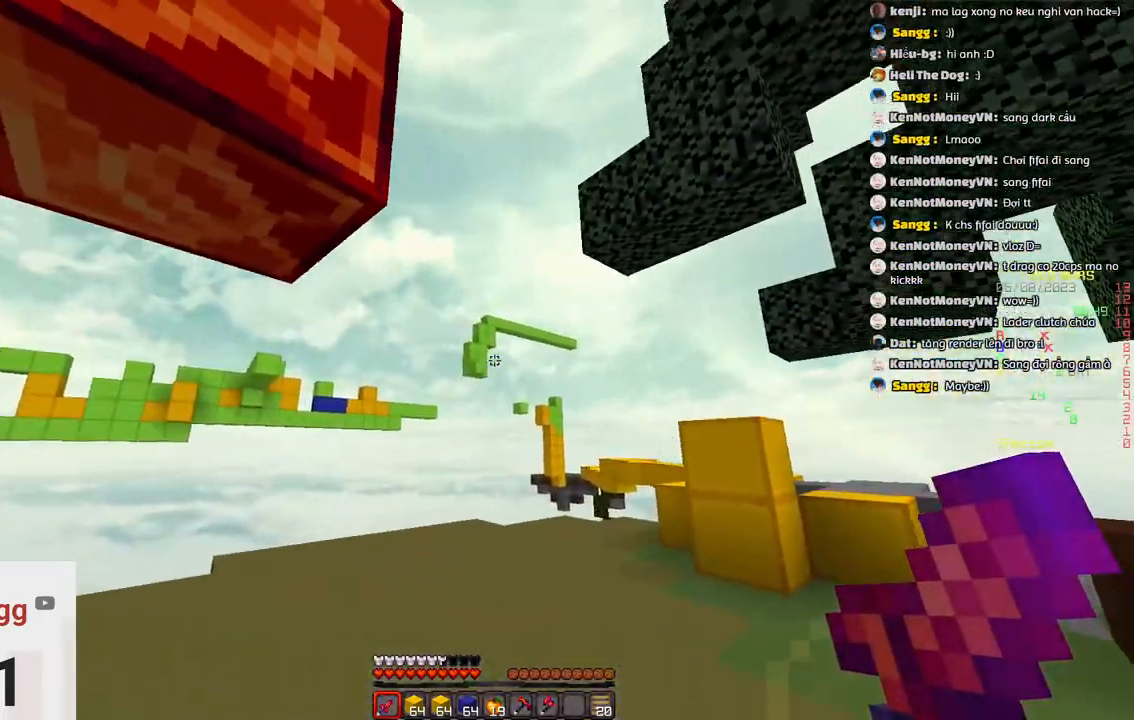
{"keys": ["a"], "events": [[233, "d", "down"], [300, "a", "up"], [500, "a", "down"], [500, "d", "up"]]}
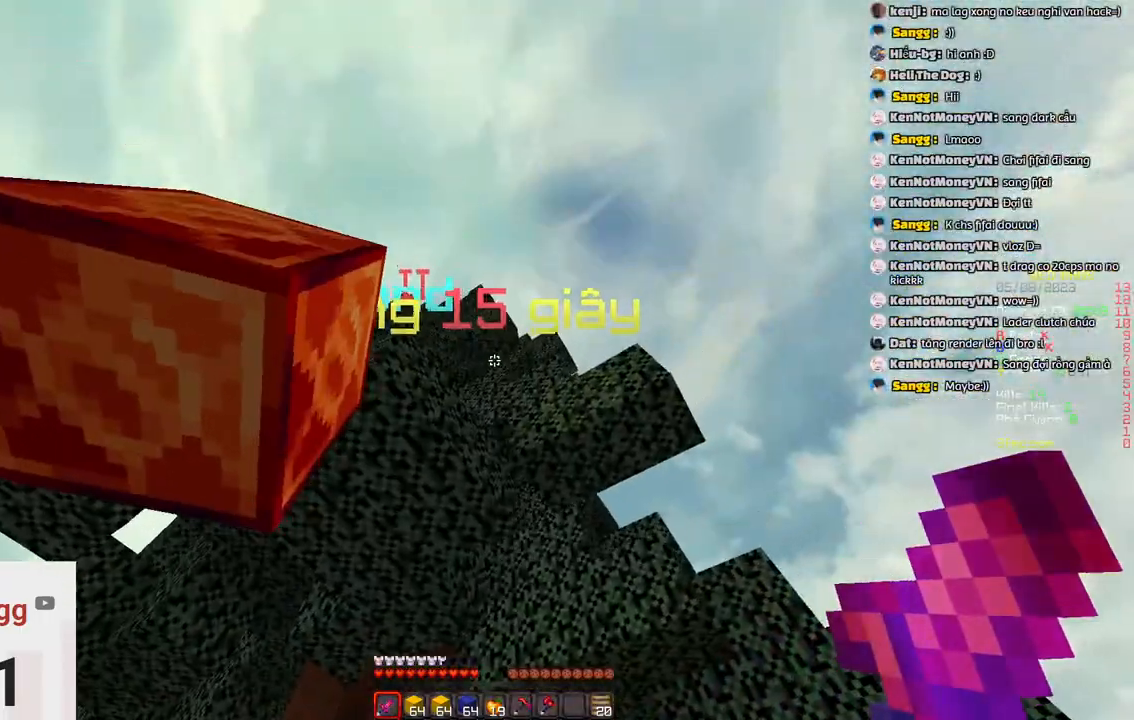
{"keys": [], "events": [[317, "a", "up"]]}
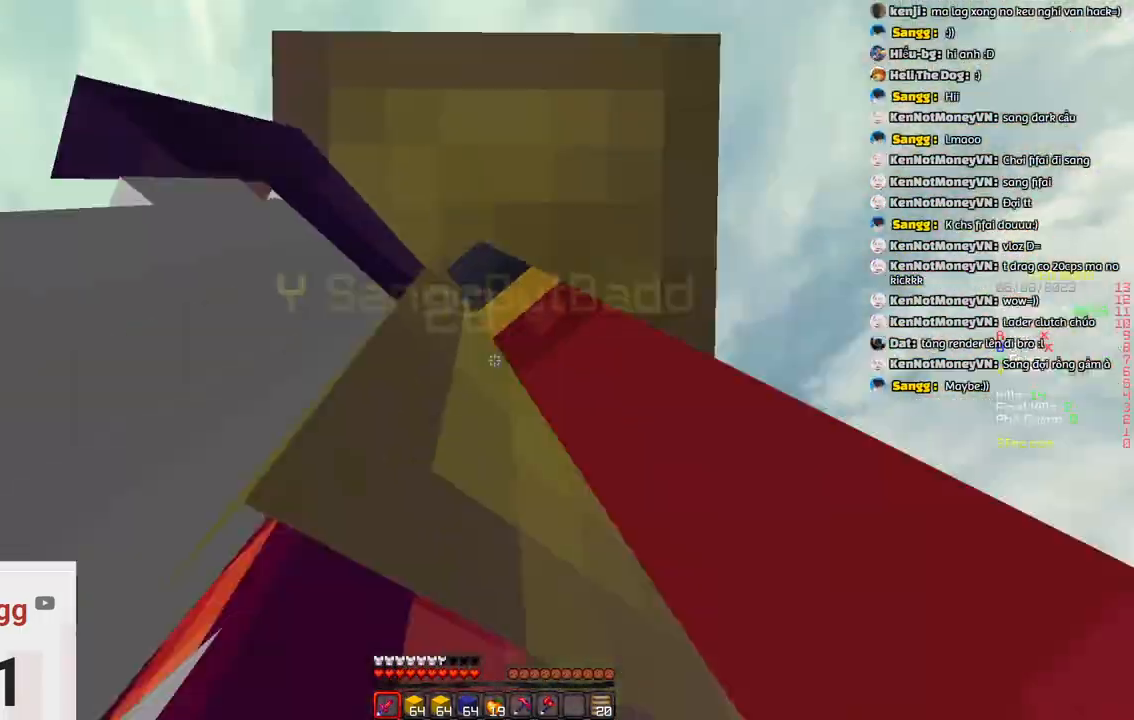
{"keys": [], "events": []}
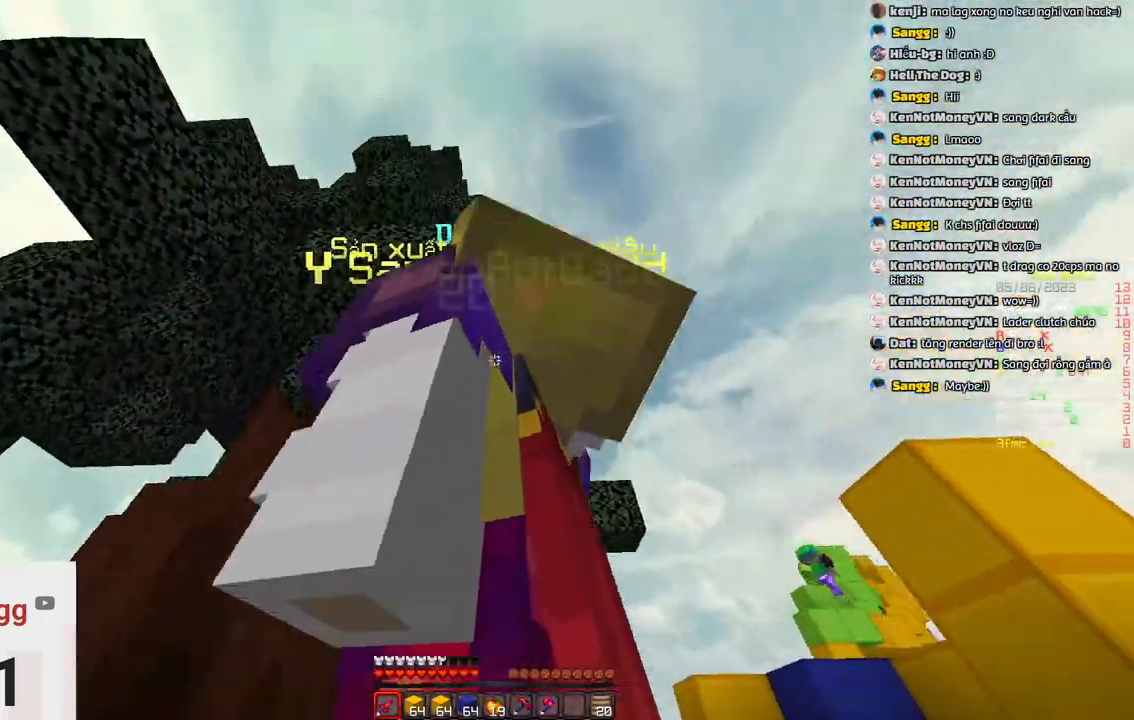
{"keys": [], "events": []}
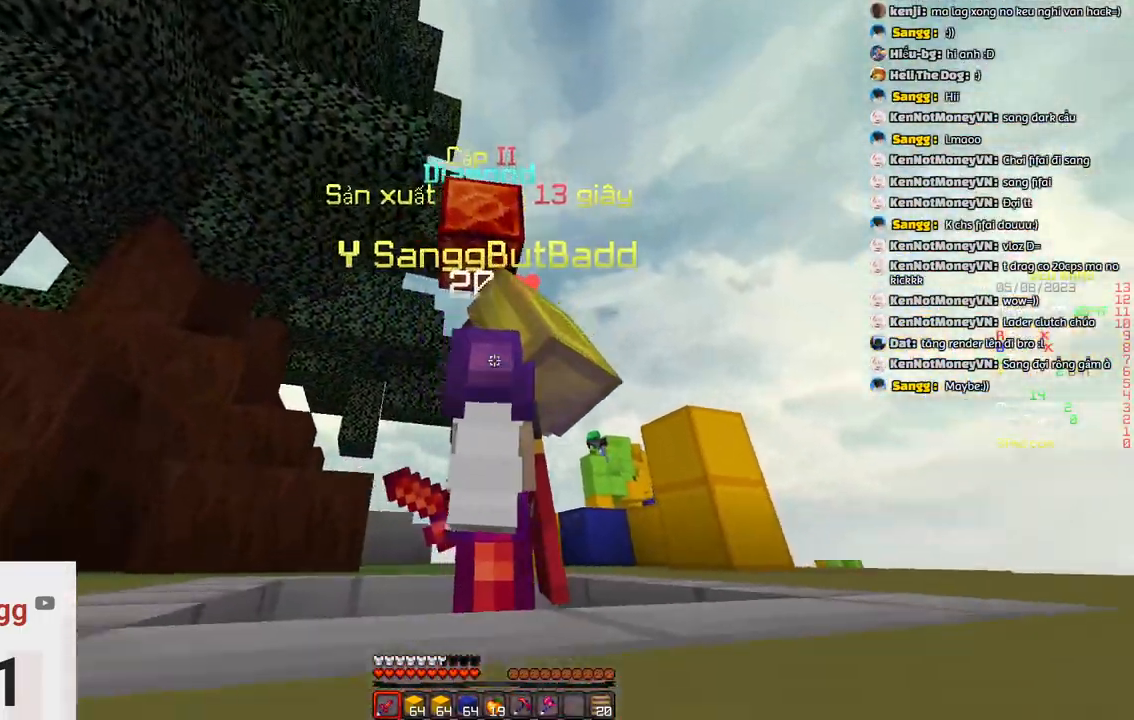
{"keys": ["d"], "events": [[283, "a", "down"], [433, "a", "up"], [433, "d", "down"]]}